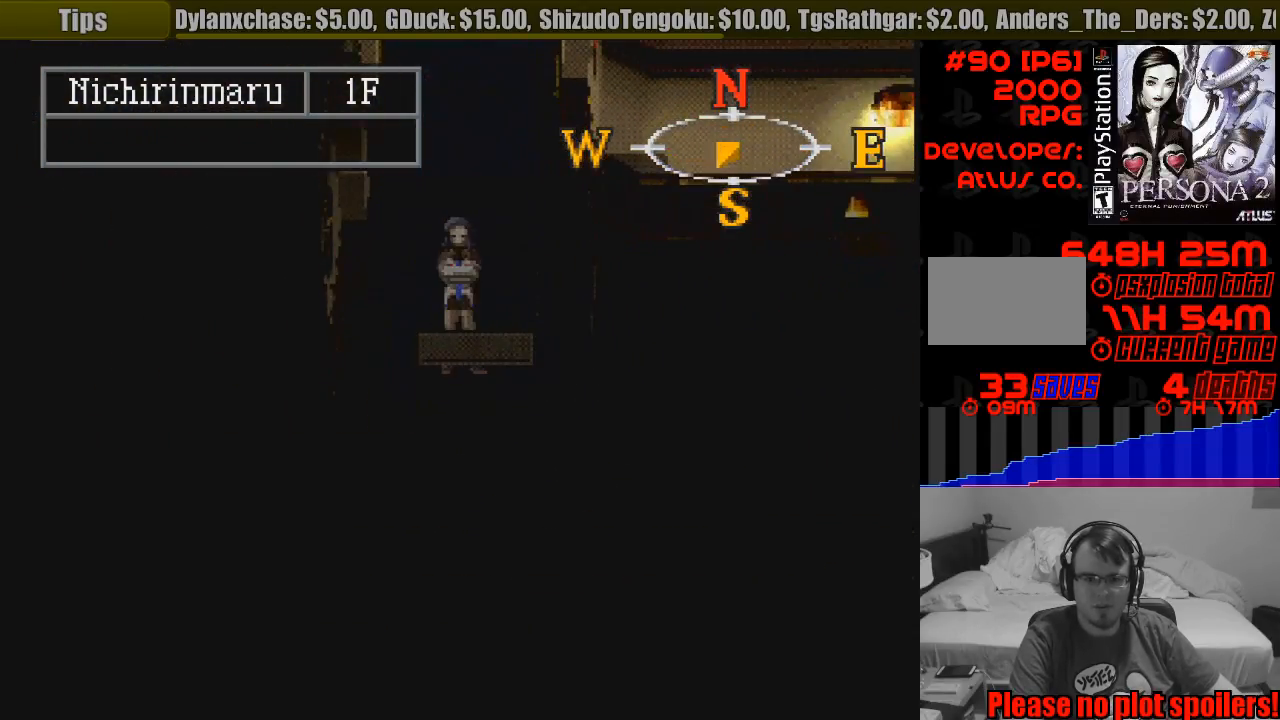
Gameplay with a controller (PlayStation layout); each line is a JSON object with the inputs held at the frame after it. "events" lists button and stick changes between this image and that frame as [ms after this image, input, new state], when the widget could be followed in between. Not read: L3 R3.
{"buttons": ["CIRCLE", "DPAD_UP"], "events": [[133, "DPAD_UP", "down"]]}
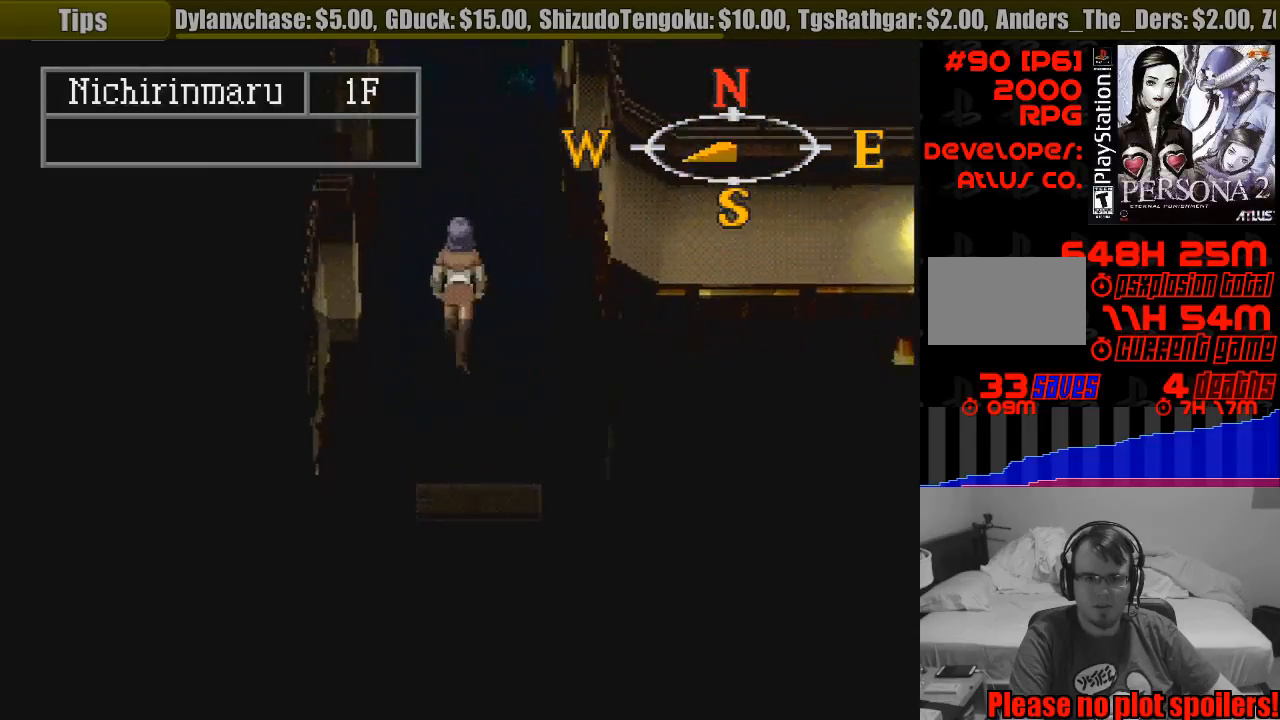
{"buttons": ["CIRCLE", "DPAD_UP"], "events": []}
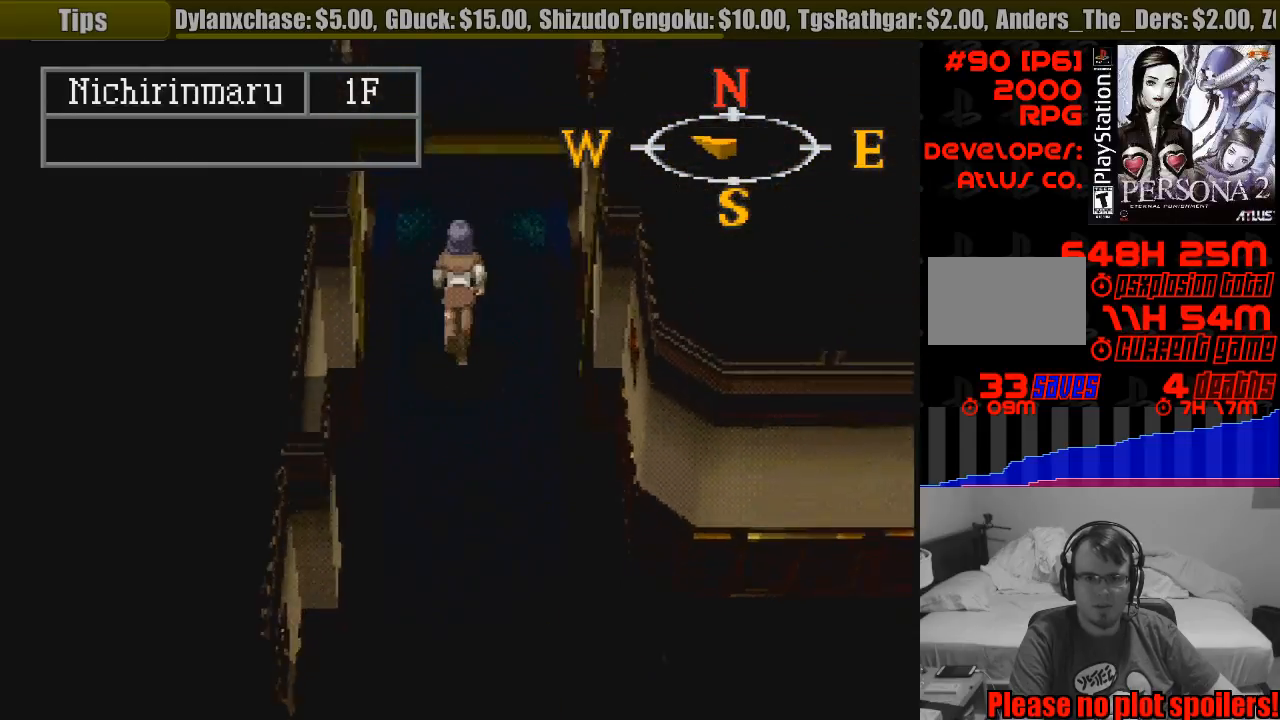
{"buttons": ["CIRCLE", "DPAD_UP"], "events": []}
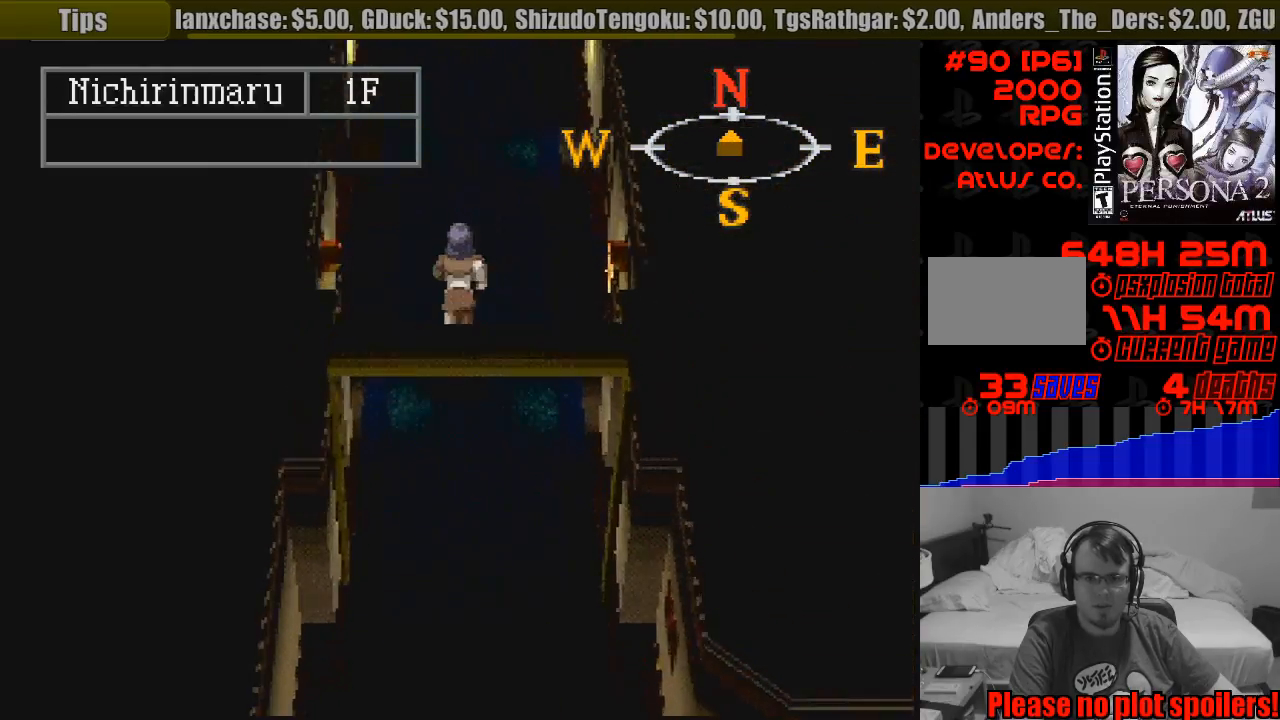
{"buttons": ["CIRCLE", "DPAD_UP"], "events": []}
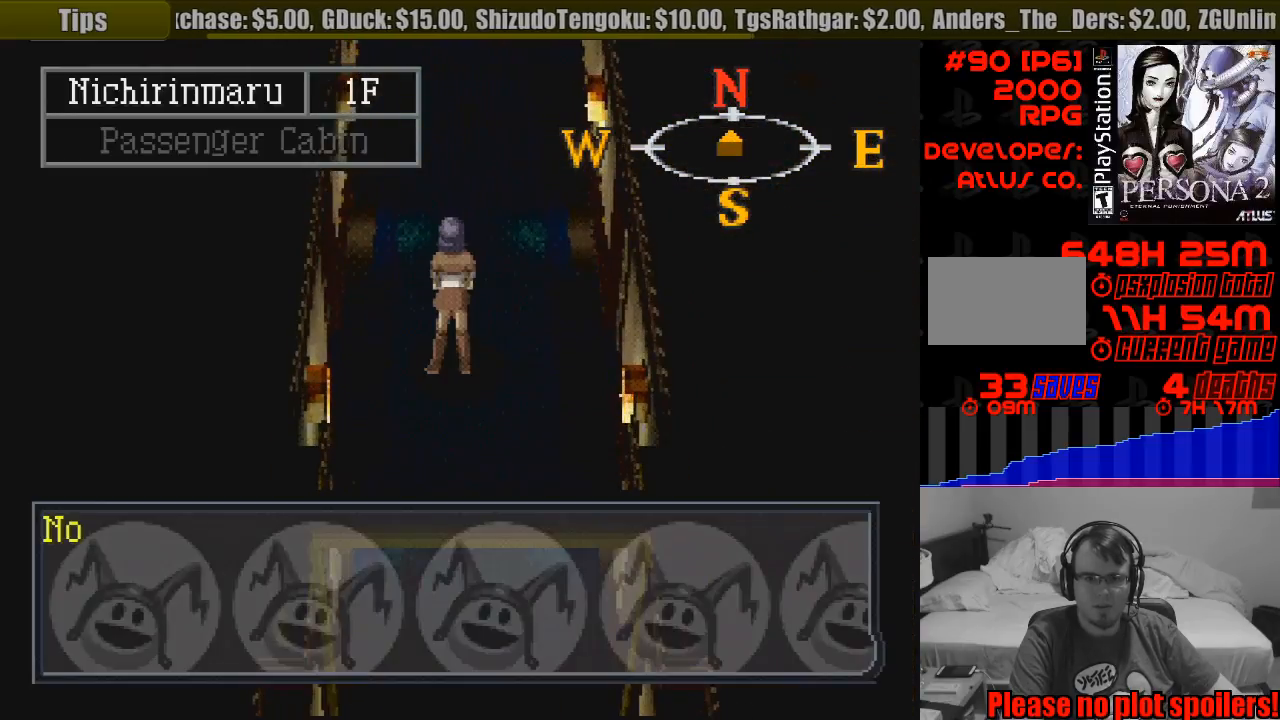
{"buttons": ["CROSS"], "events": [[133, "DPAD_UP", "up"], [283, "CIRCLE", "up"], [417, "CROSS", "down"]]}
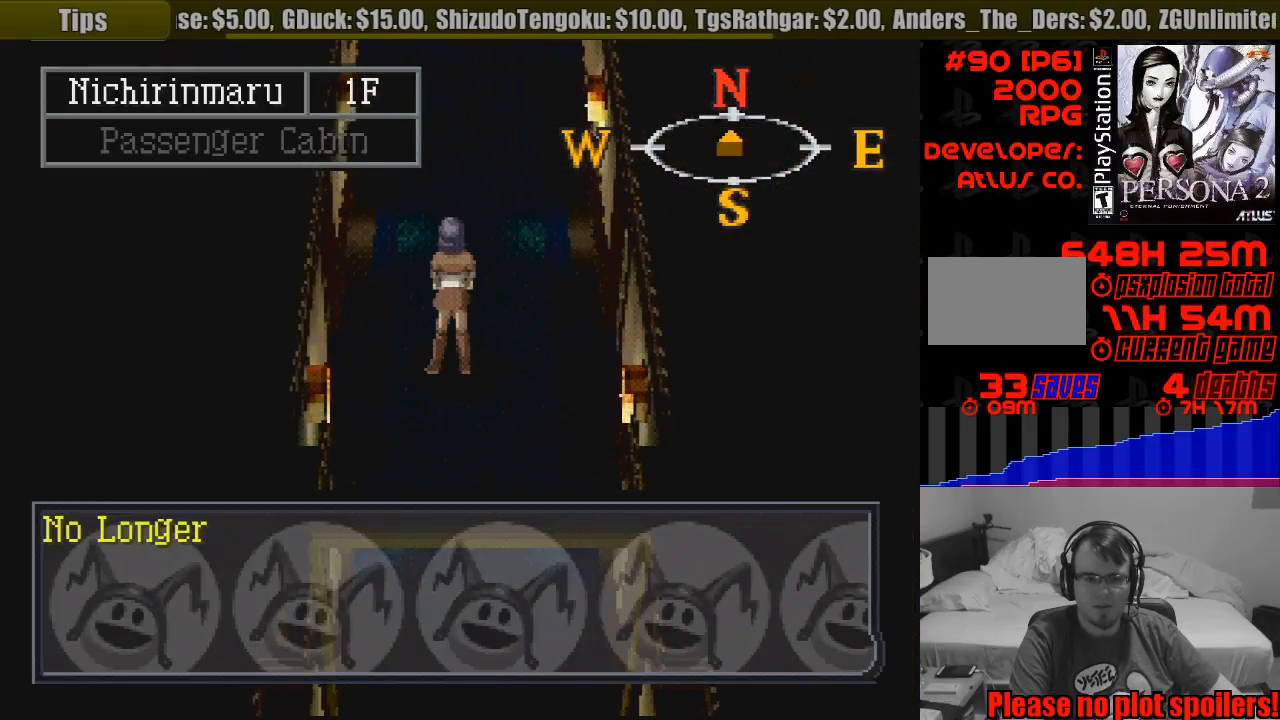
{"buttons": [], "events": [[83, "CROSS", "up"]]}
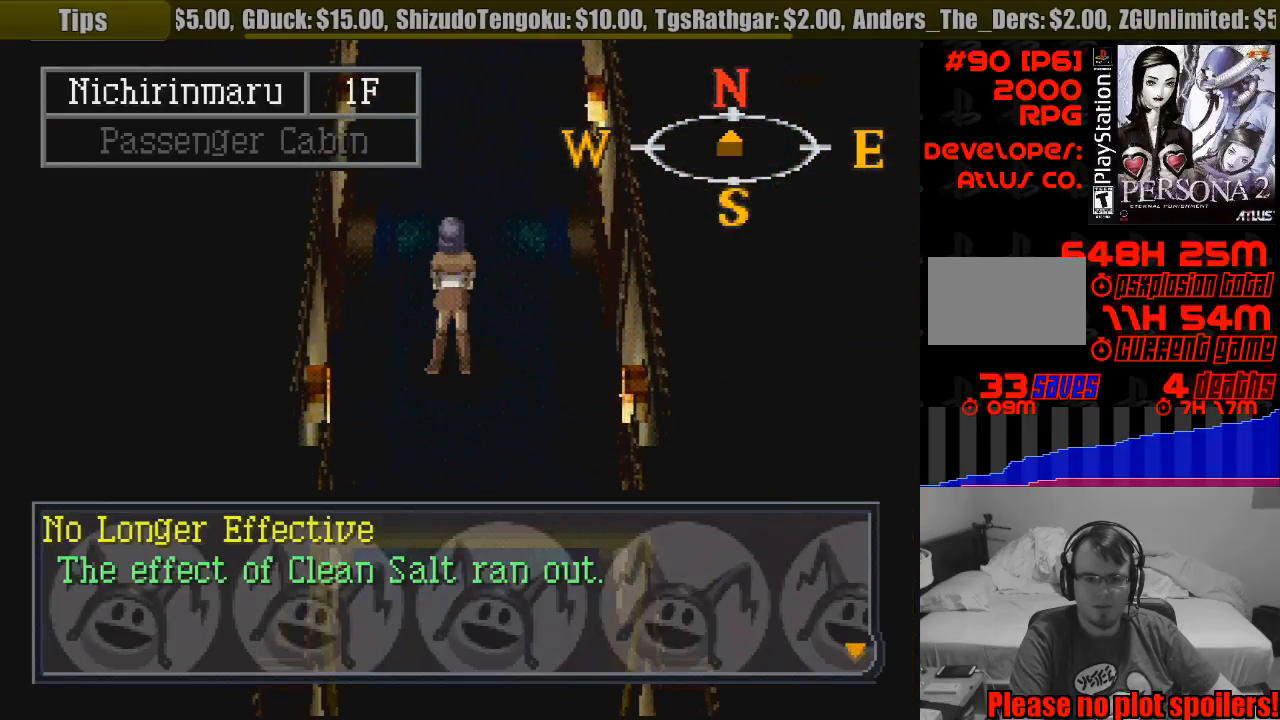
{"buttons": [], "events": [[17, "CROSS", "down"], [67, "CROSS", "up"], [283, "SQUARE", "down"], [450, "SQUARE", "up"]]}
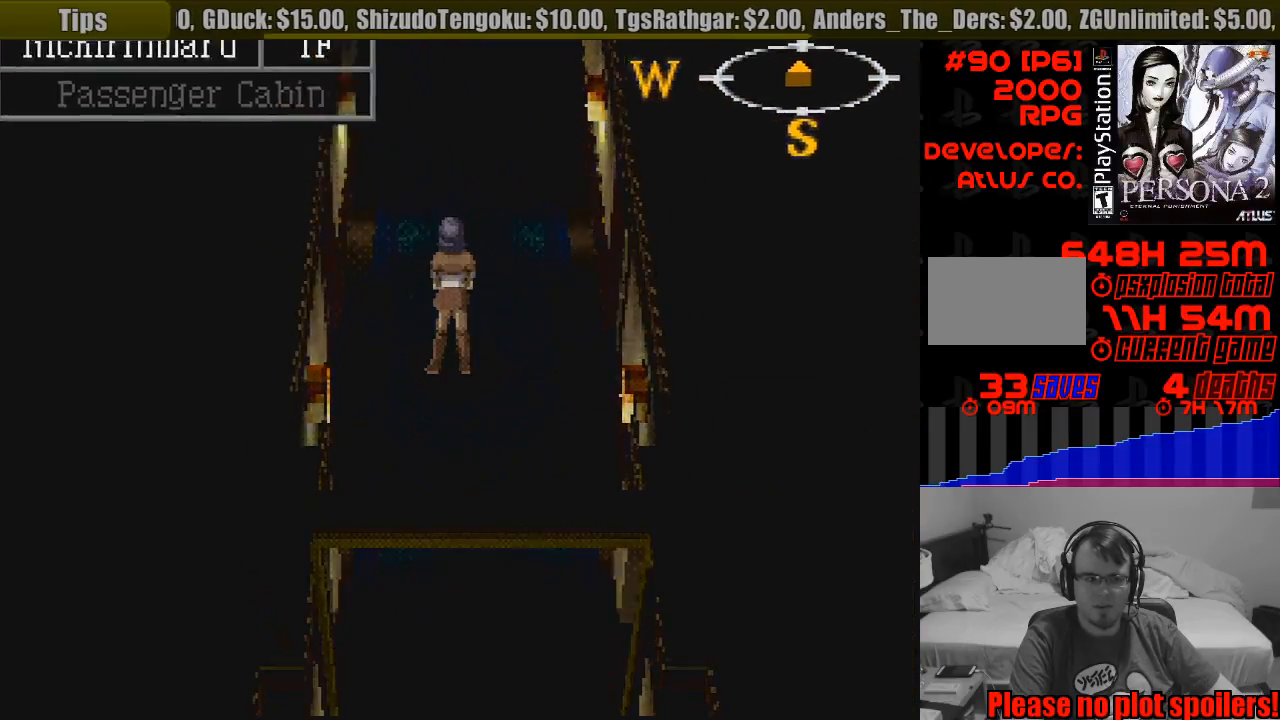
{"buttons": [], "events": []}
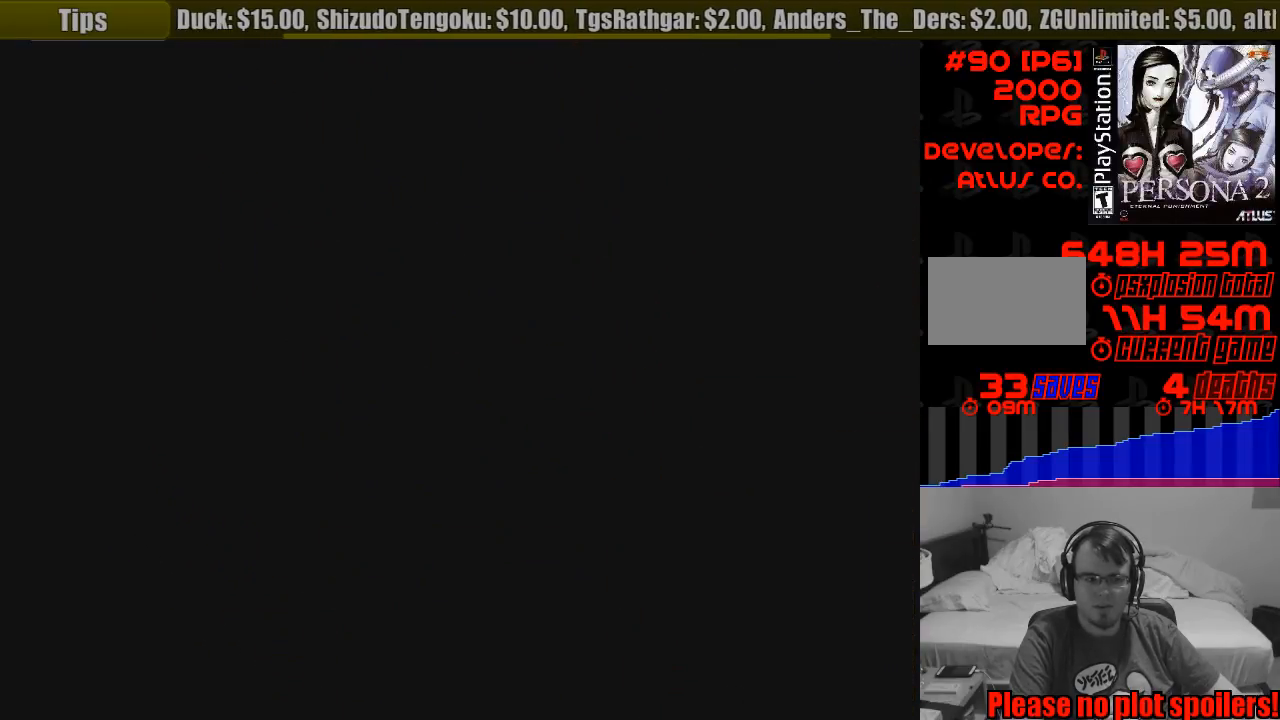
{"buttons": [], "events": []}
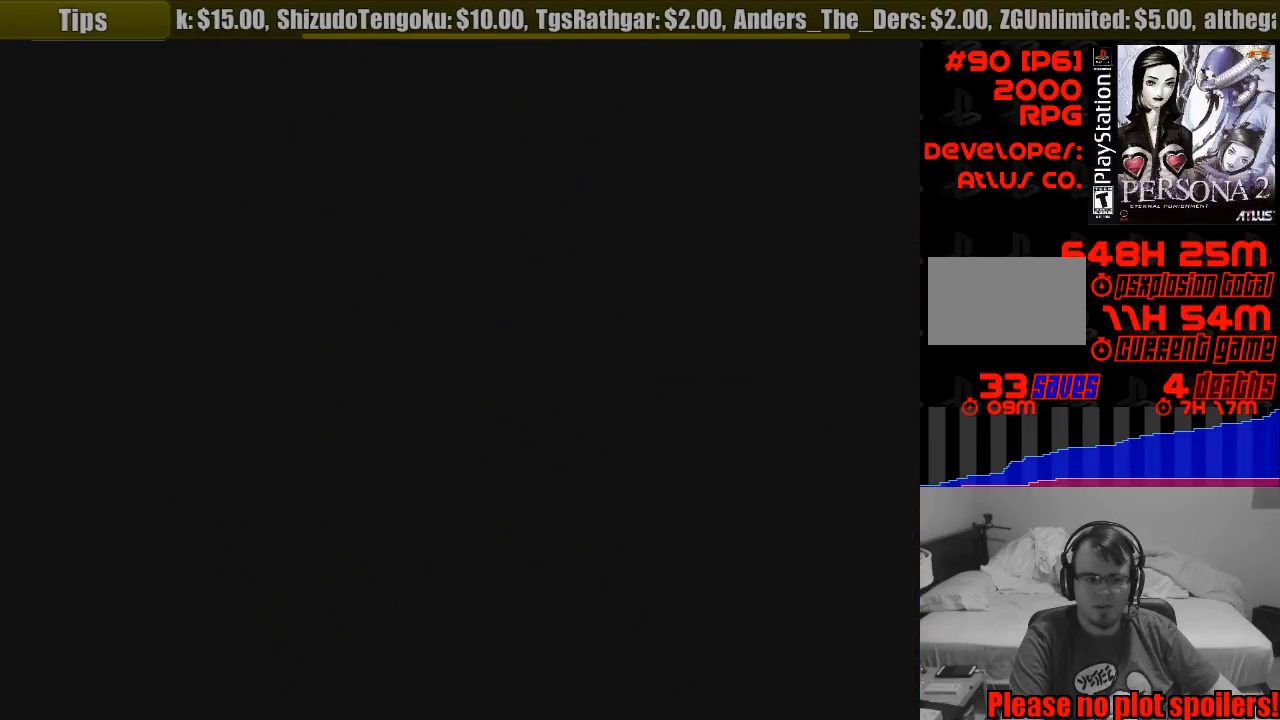
{"buttons": [], "events": []}
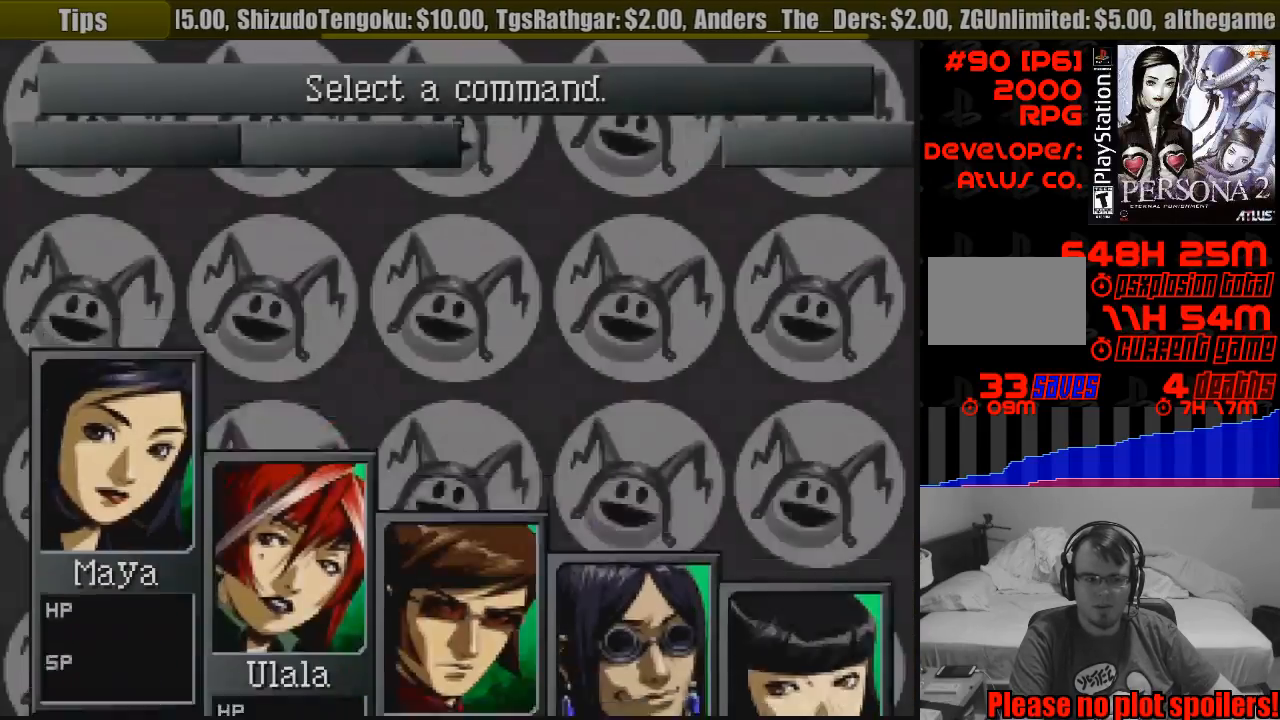
{"buttons": [], "events": []}
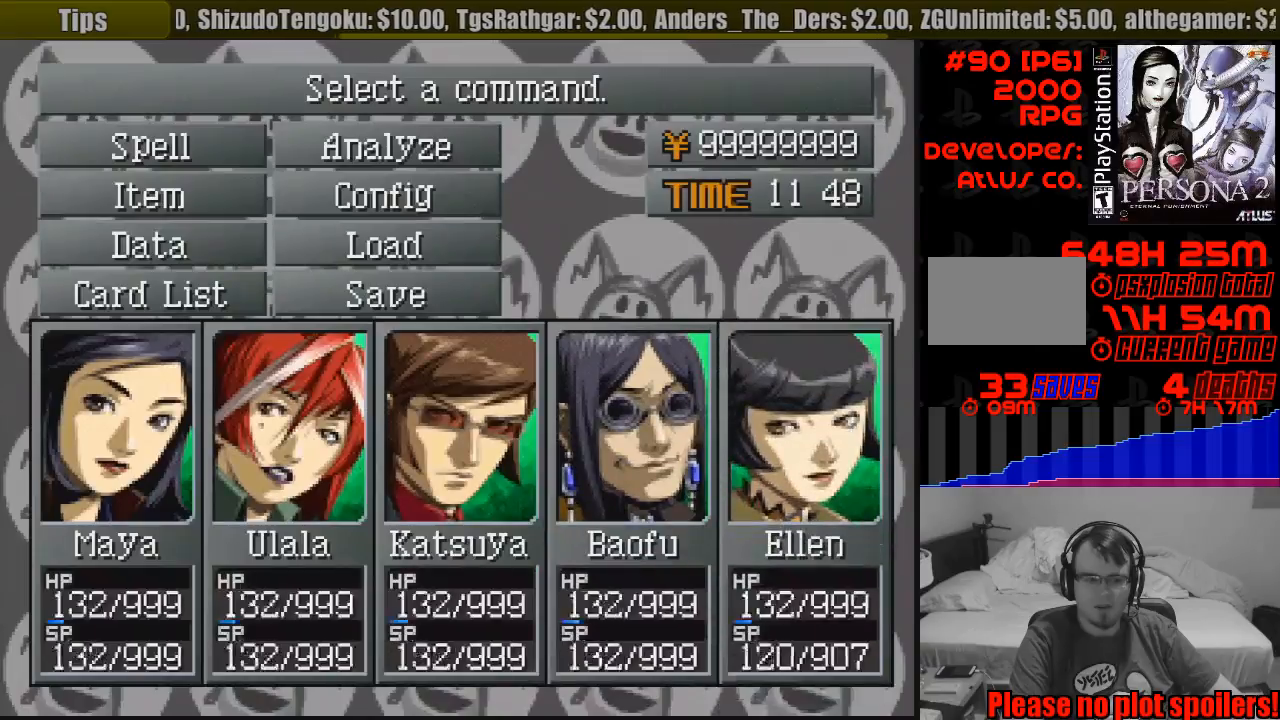
{"buttons": [], "events": []}
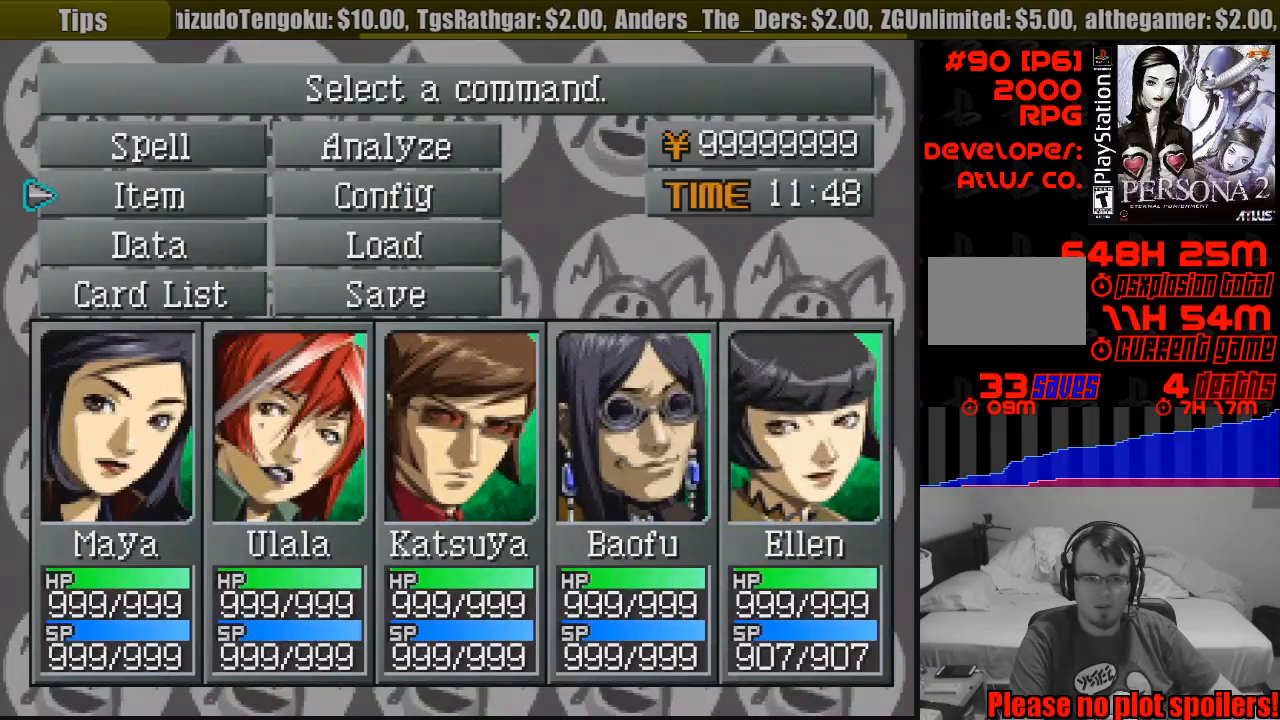
{"buttons": [], "events": [[367, "CROSS", "down"], [483, "CROSS", "up"]]}
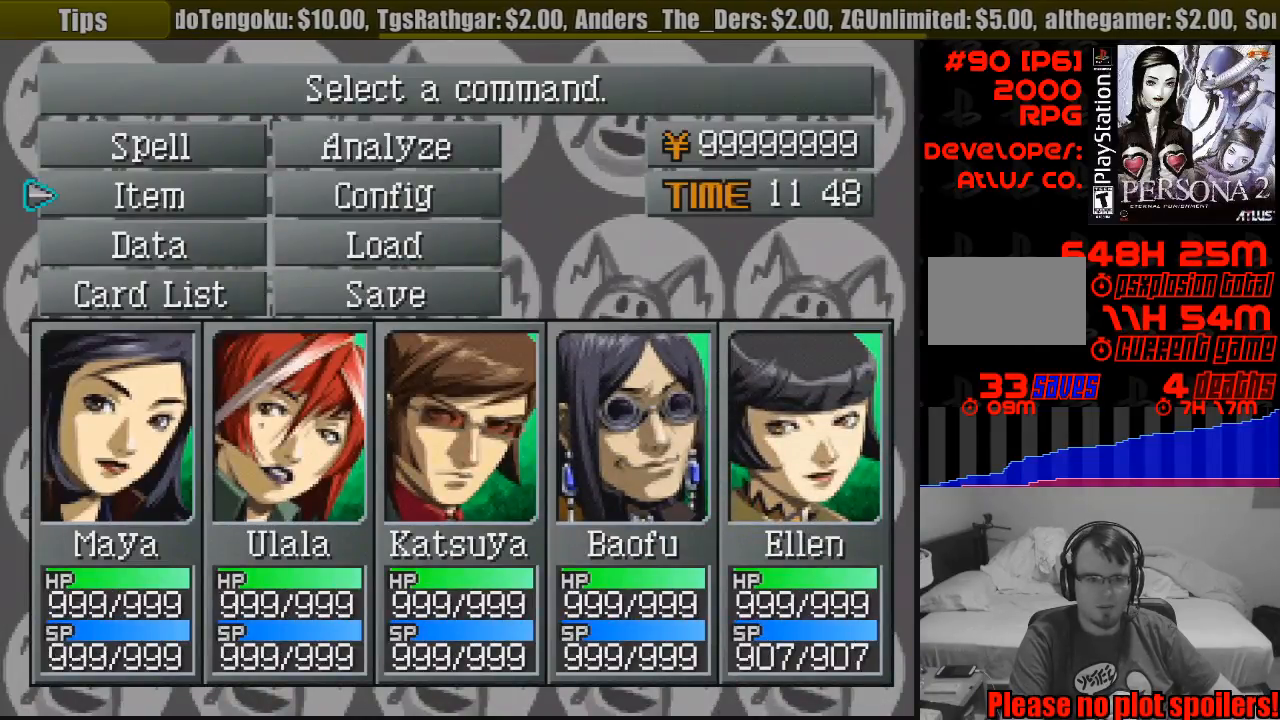
{"buttons": [], "events": []}
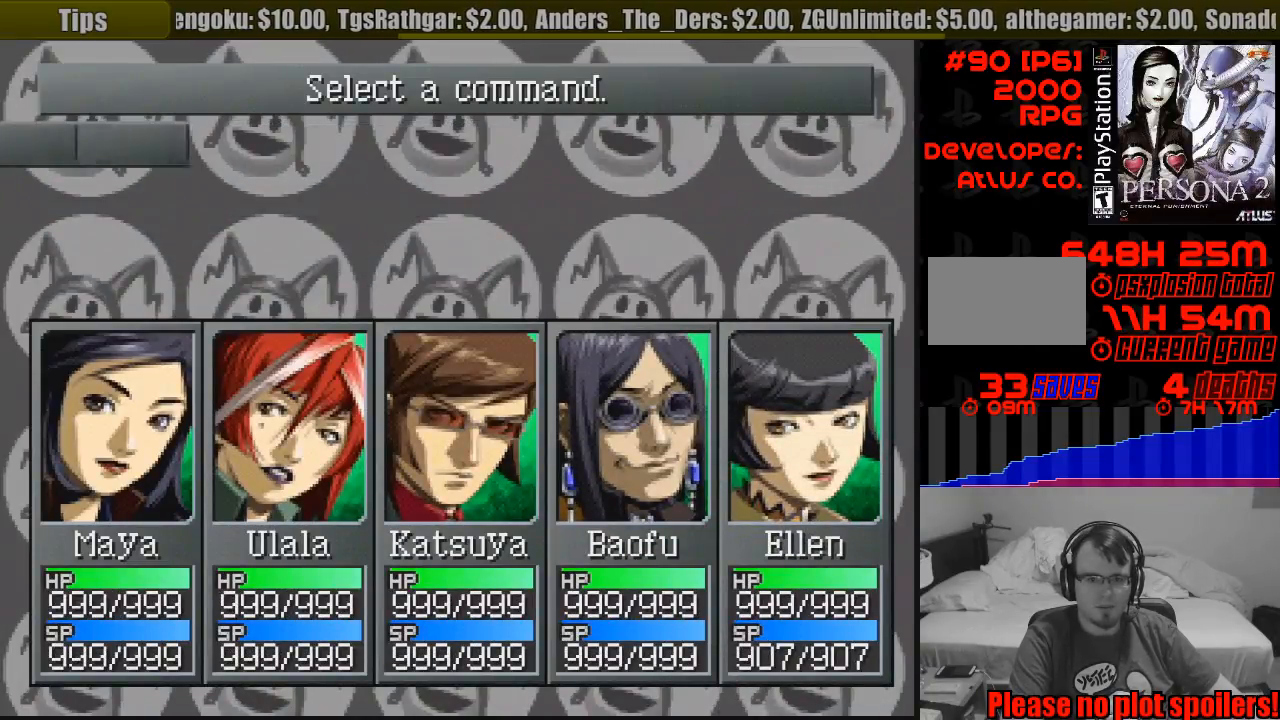
{"buttons": [], "events": []}
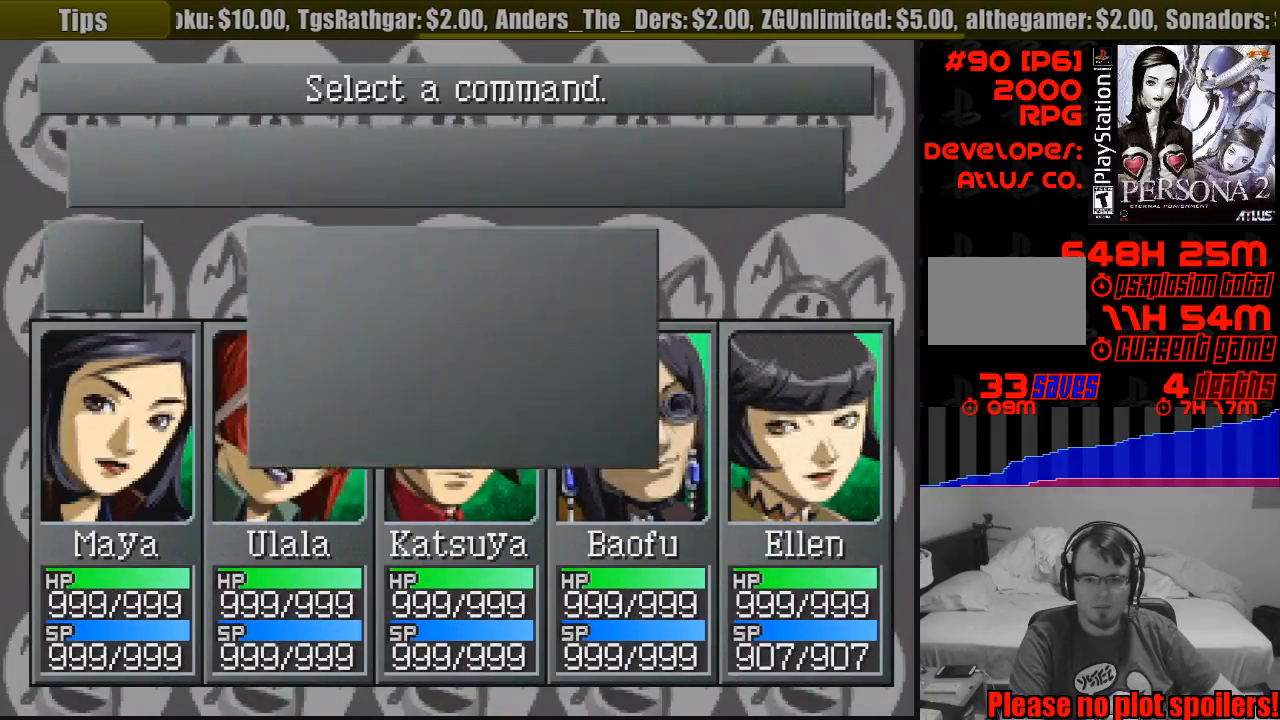
{"buttons": [], "events": []}
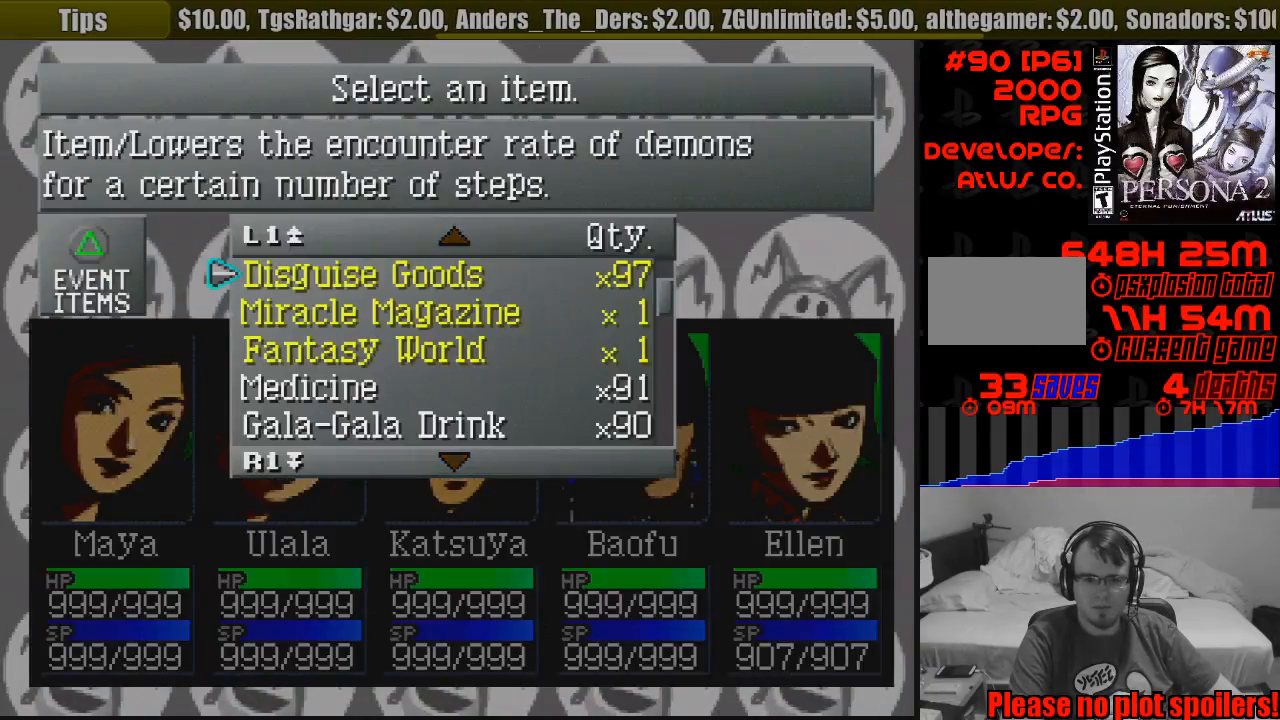
{"buttons": [], "events": [[150, "DPAD_UP", "down"], [267, "DPAD_UP", "up"], [333, "DPAD_UP", "down"], [417, "DPAD_UP", "up"]]}
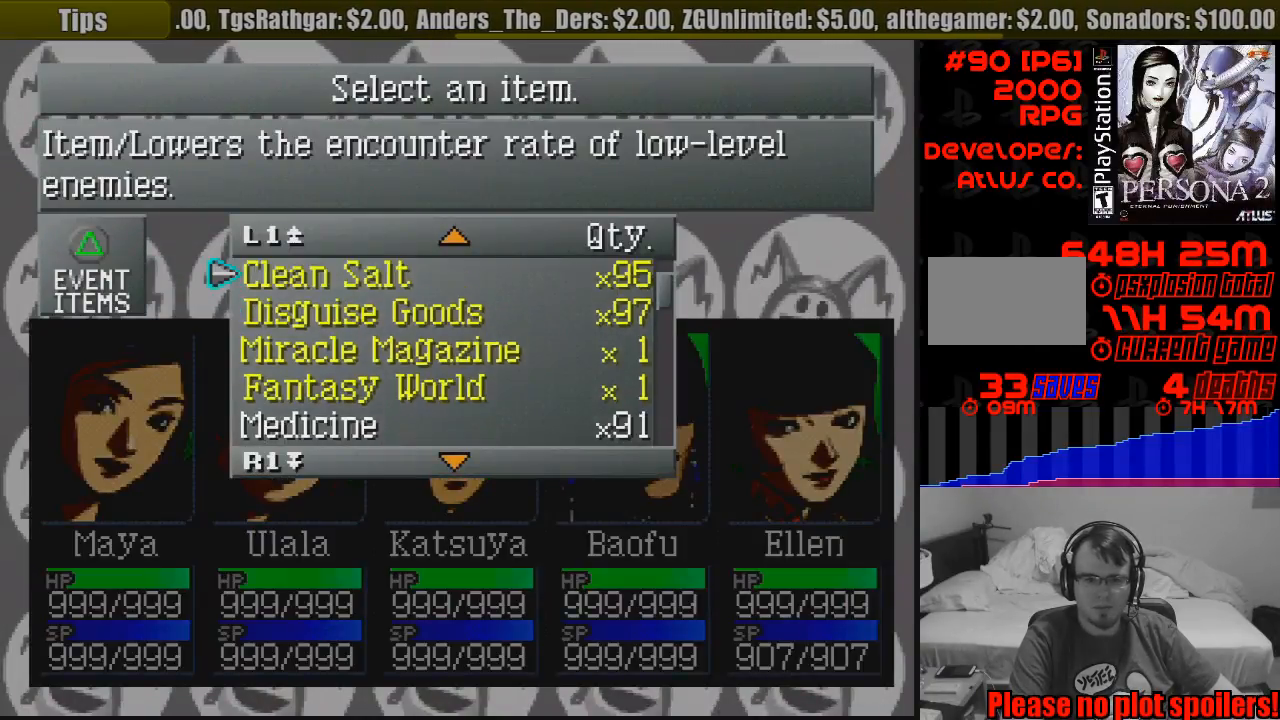
{"buttons": ["DPAD_DOWN"], "events": [[417, "DPAD_DOWN", "down"]]}
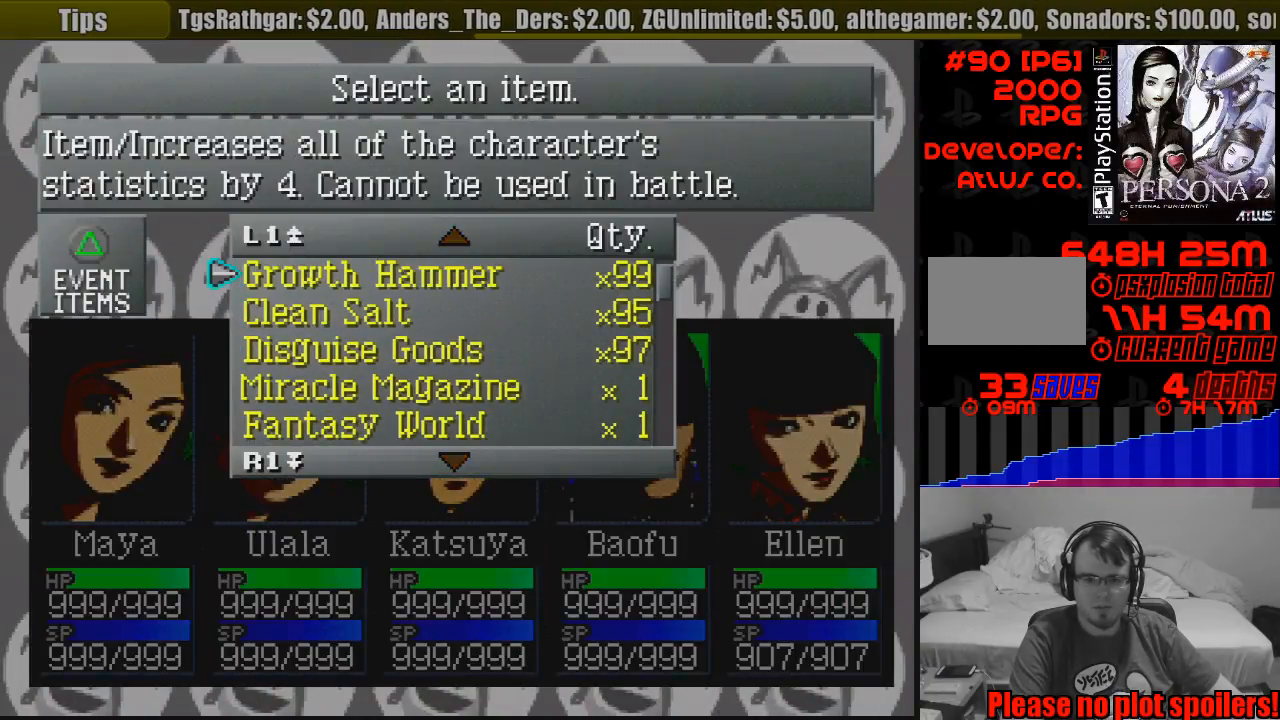
{"buttons": [], "events": [[17, "DPAD_DOWN", "up"], [167, "CROSS", "down"], [267, "CROSS", "up"]]}
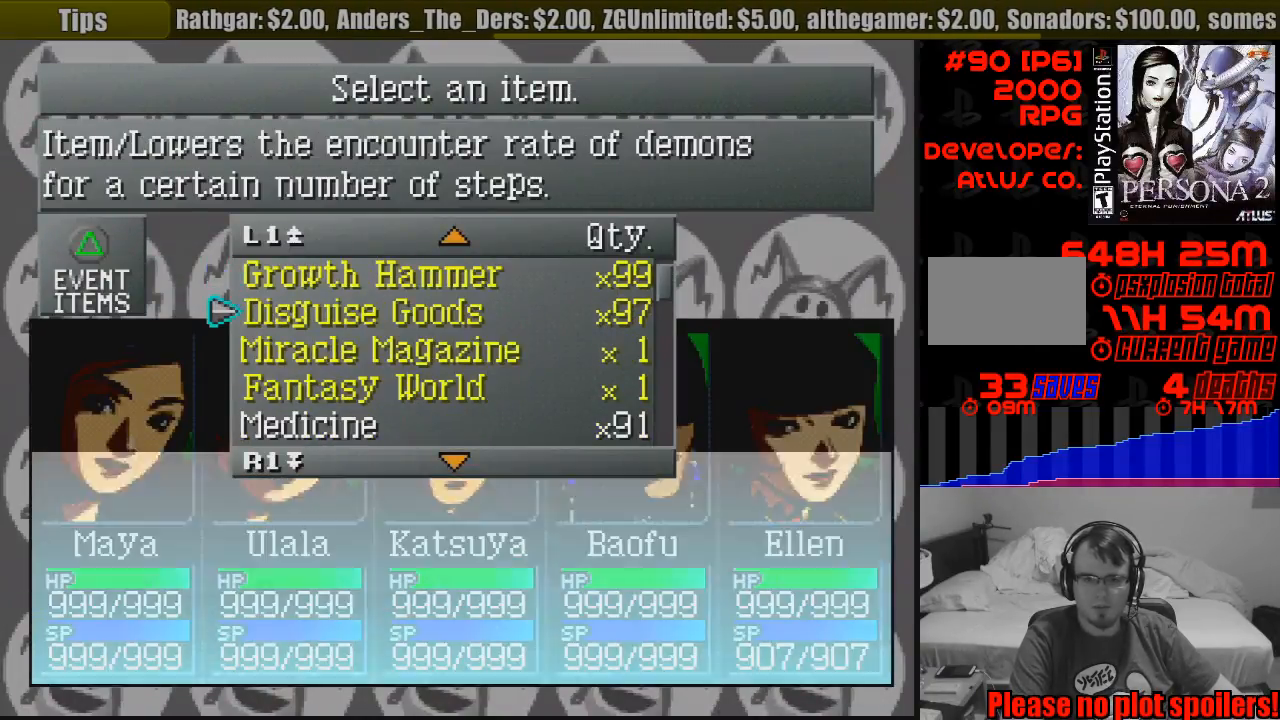
{"buttons": ["CIRCLE"], "events": [[150, "SQUARE", "down"], [267, "SQUARE", "up"], [450, "CIRCLE", "down"]]}
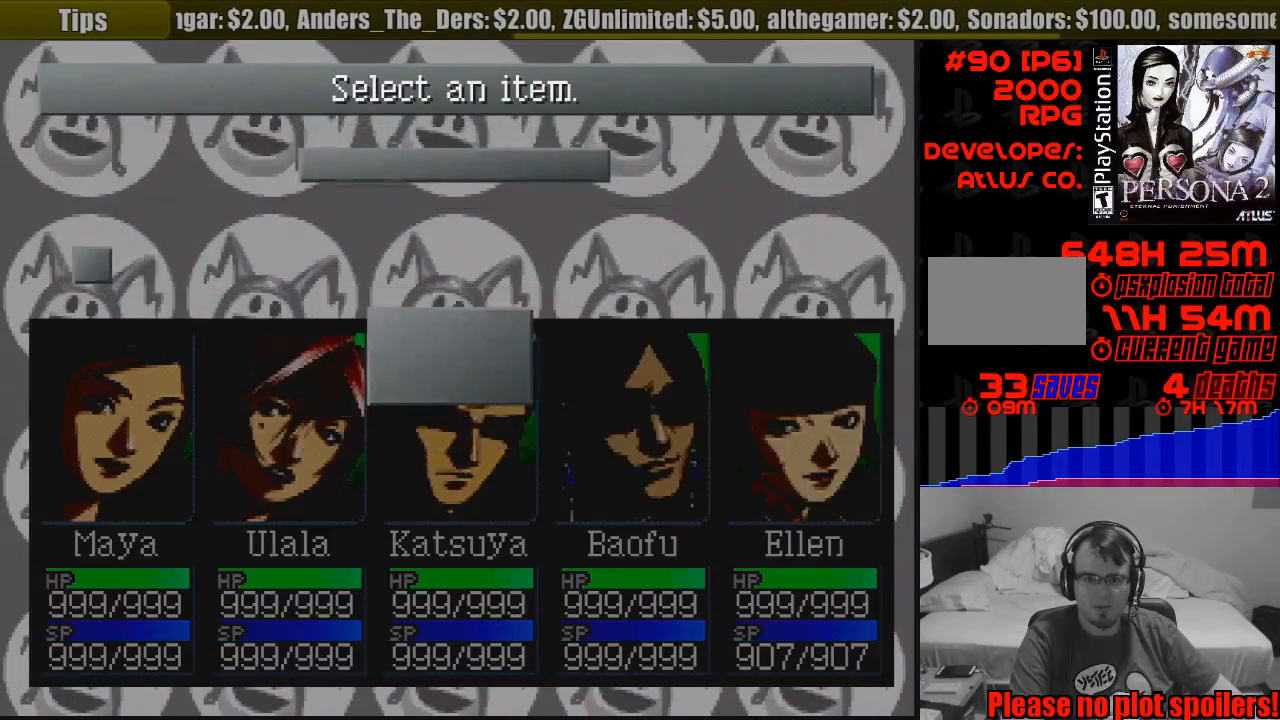
{"buttons": [], "events": [[33, "CIRCLE", "up"], [333, "CIRCLE", "down"], [450, "CIRCLE", "up"]]}
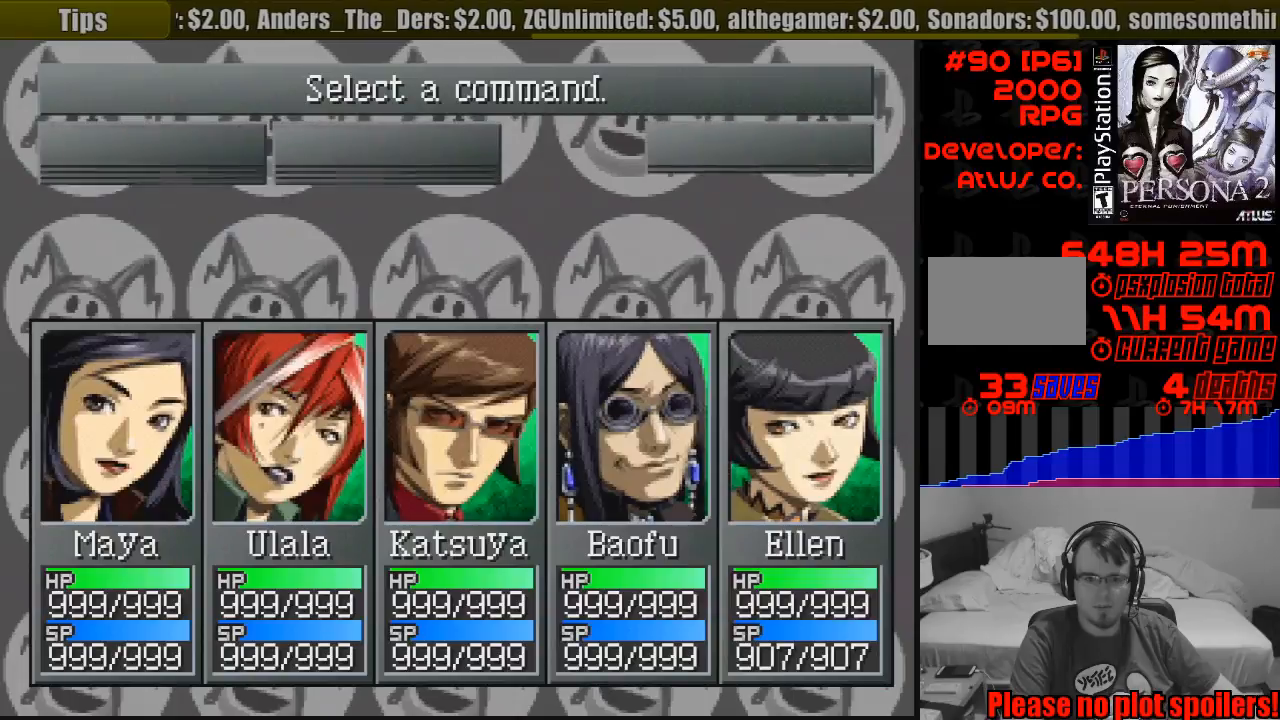
{"buttons": [], "events": [[17, "CIRCLE", "down"], [83, "CIRCLE", "up"], [200, "CIRCLE", "down"], [300, "CIRCLE", "up"], [367, "CIRCLE", "down"], [450, "CIRCLE", "up"]]}
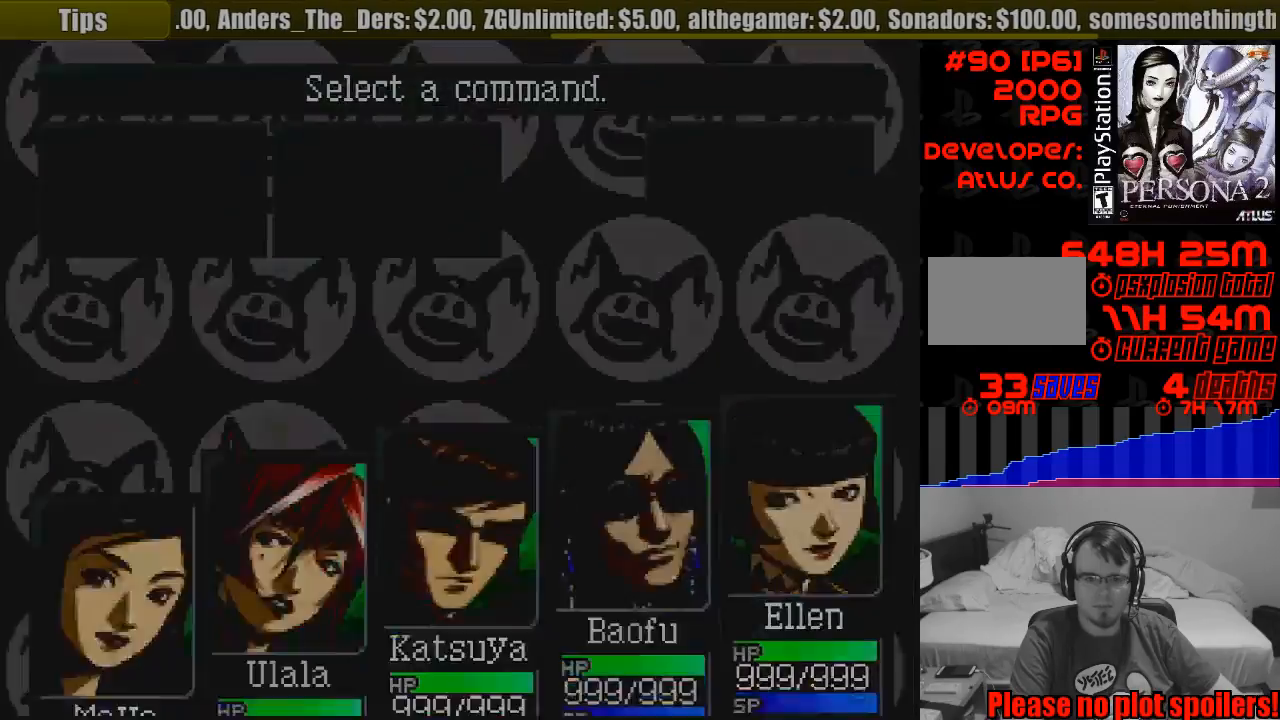
{"buttons": [], "events": [[17, "CIRCLE", "down"], [133, "CIRCLE", "up"]]}
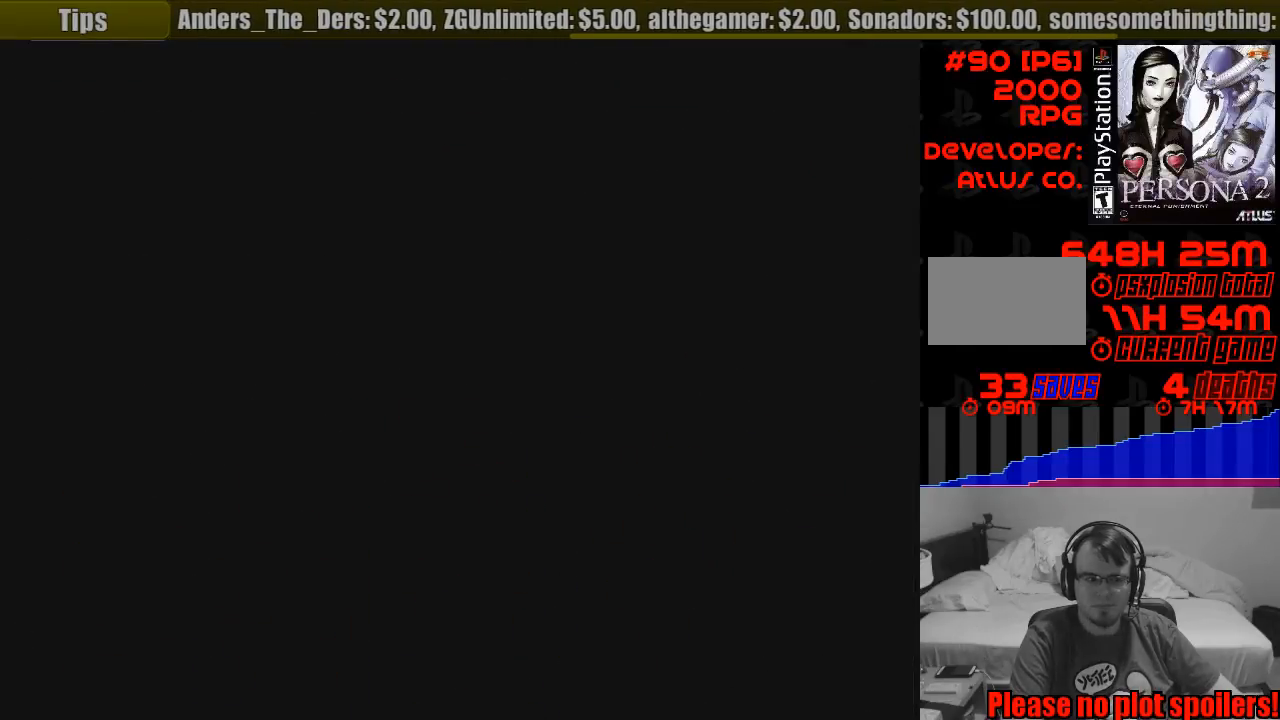
{"buttons": ["CIRCLE", "DPAD_UP"], "events": [[283, "CIRCLE", "down"], [283, "DPAD_UP", "down"]]}
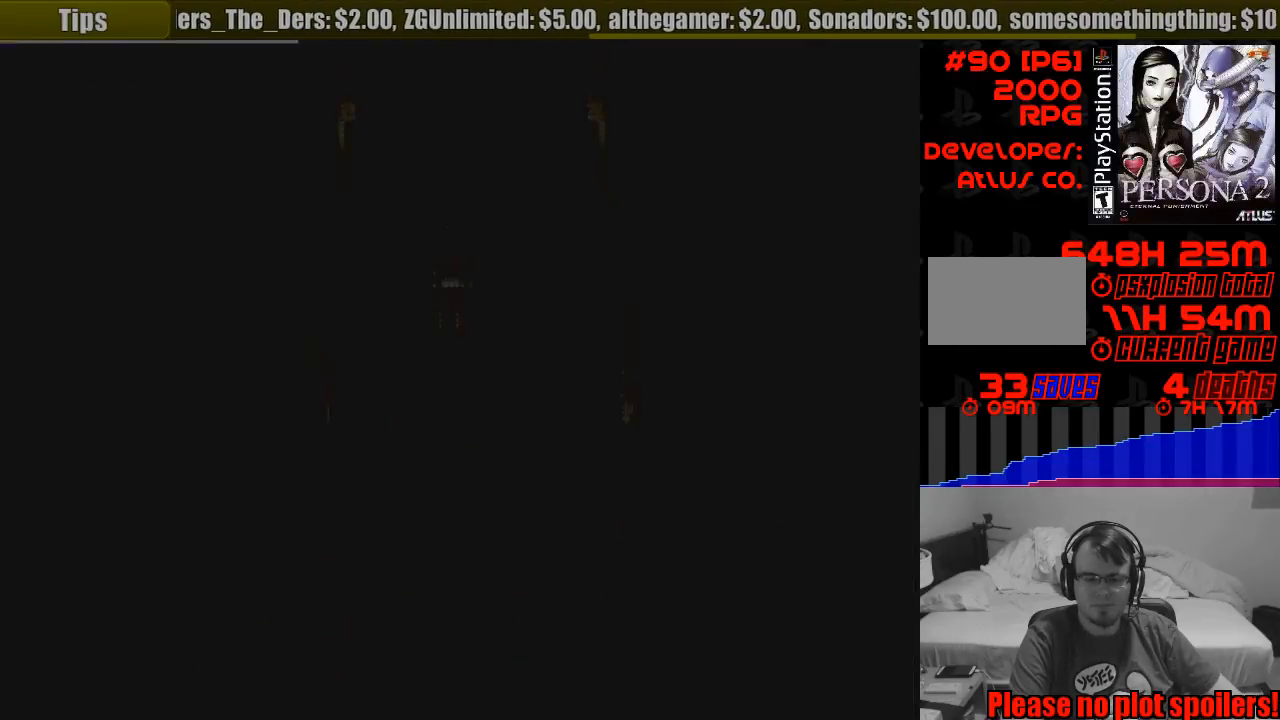
{"buttons": ["CIRCLE", "DPAD_UP"], "events": []}
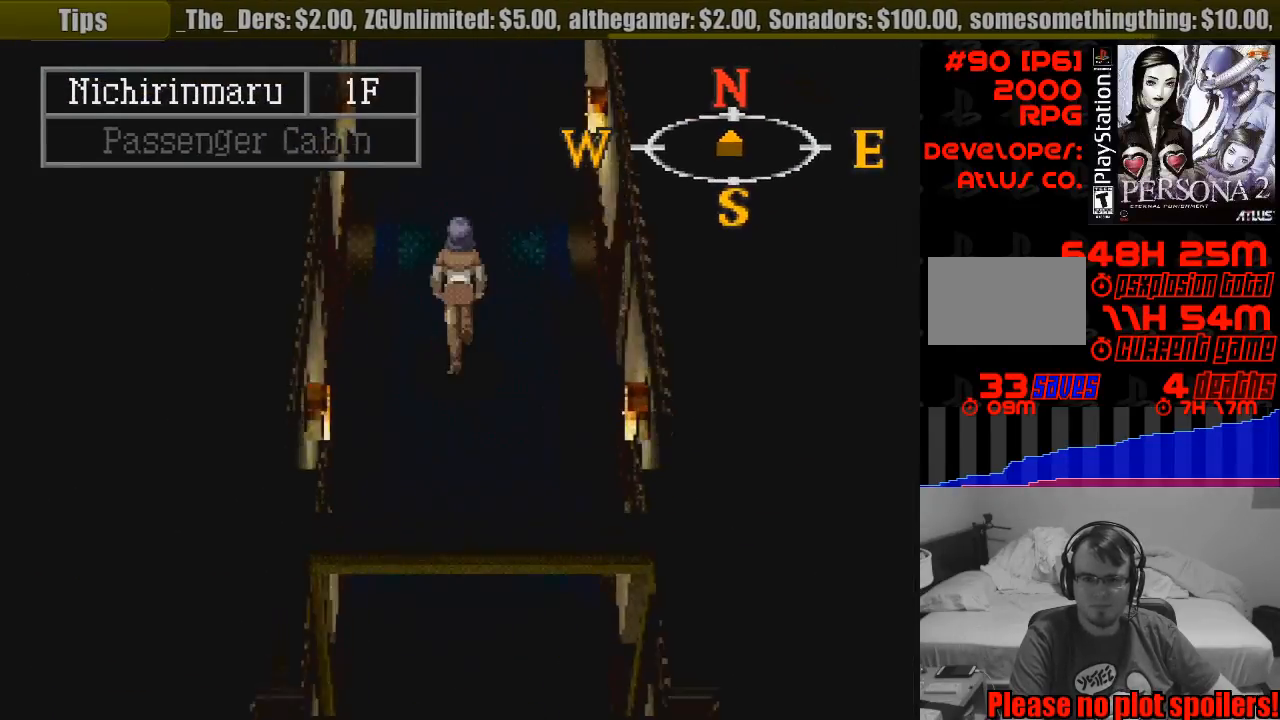
{"buttons": ["CIRCLE", "DPAD_UP"], "events": []}
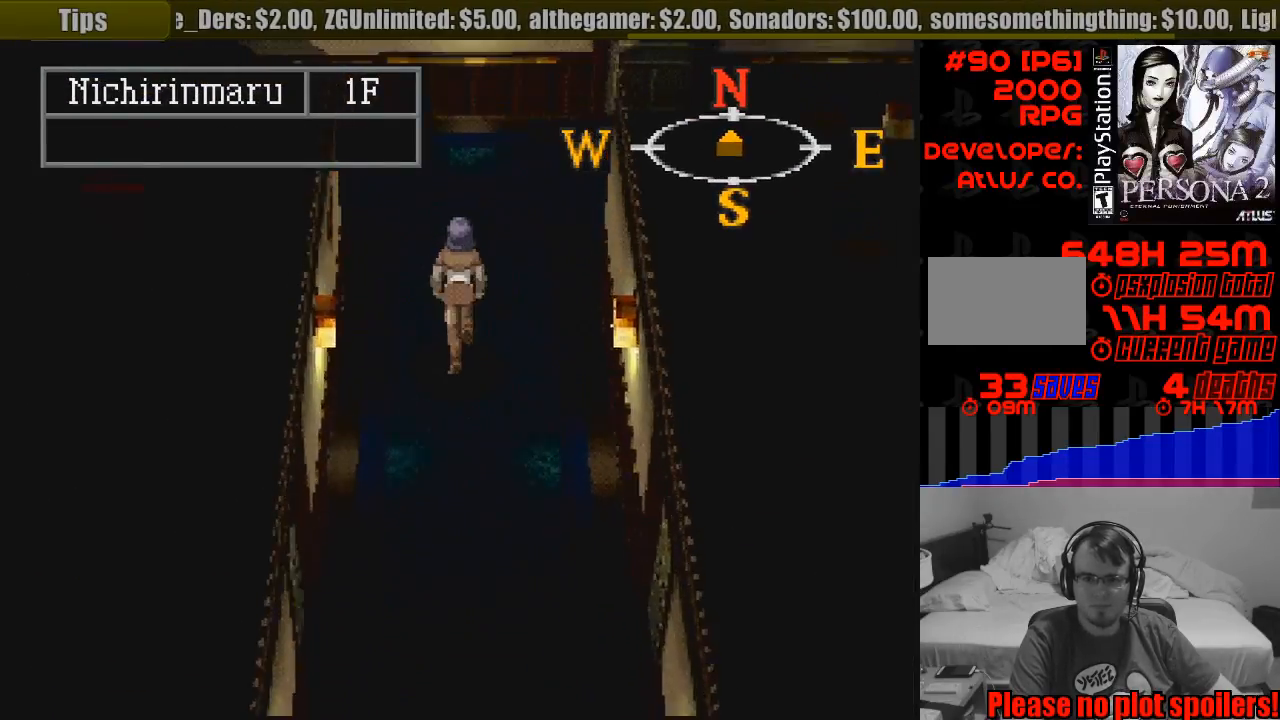
{"buttons": ["CIRCLE"], "events": [[367, "DPAD_UP", "up"]]}
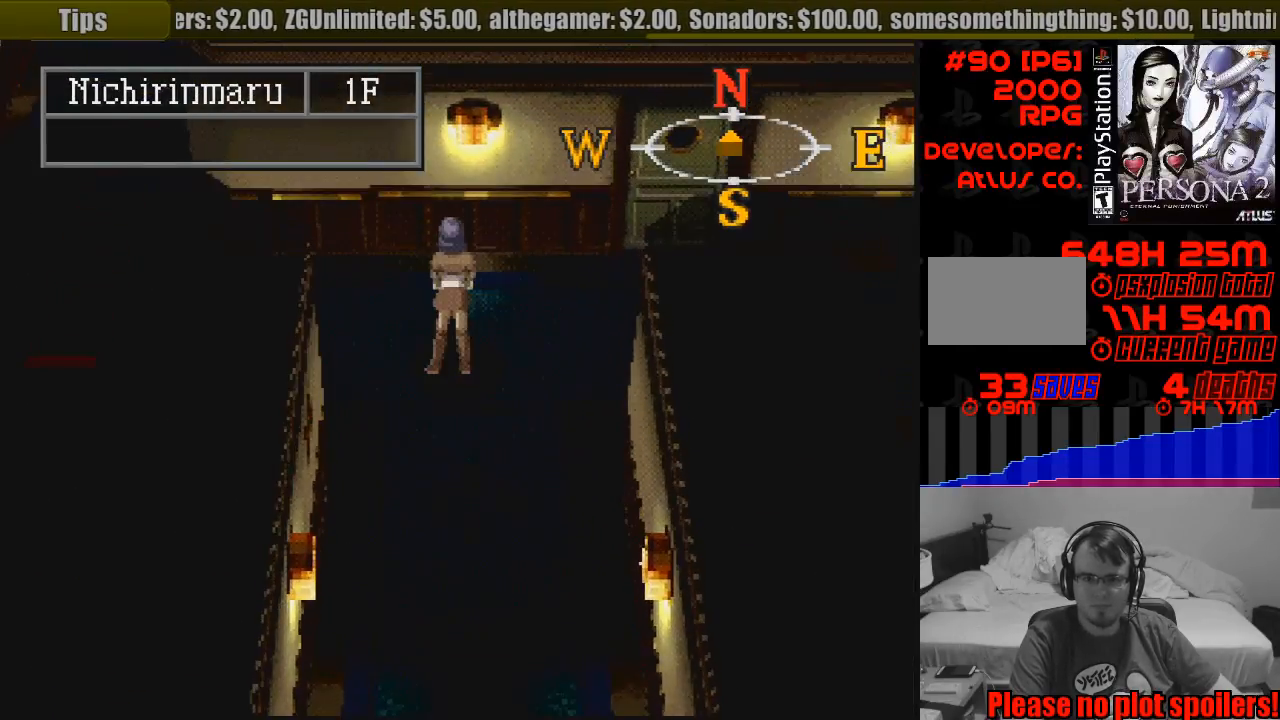
{"buttons": ["CIRCLE", "DPAD_LEFT"], "events": [[117, "DPAD_LEFT", "down"]]}
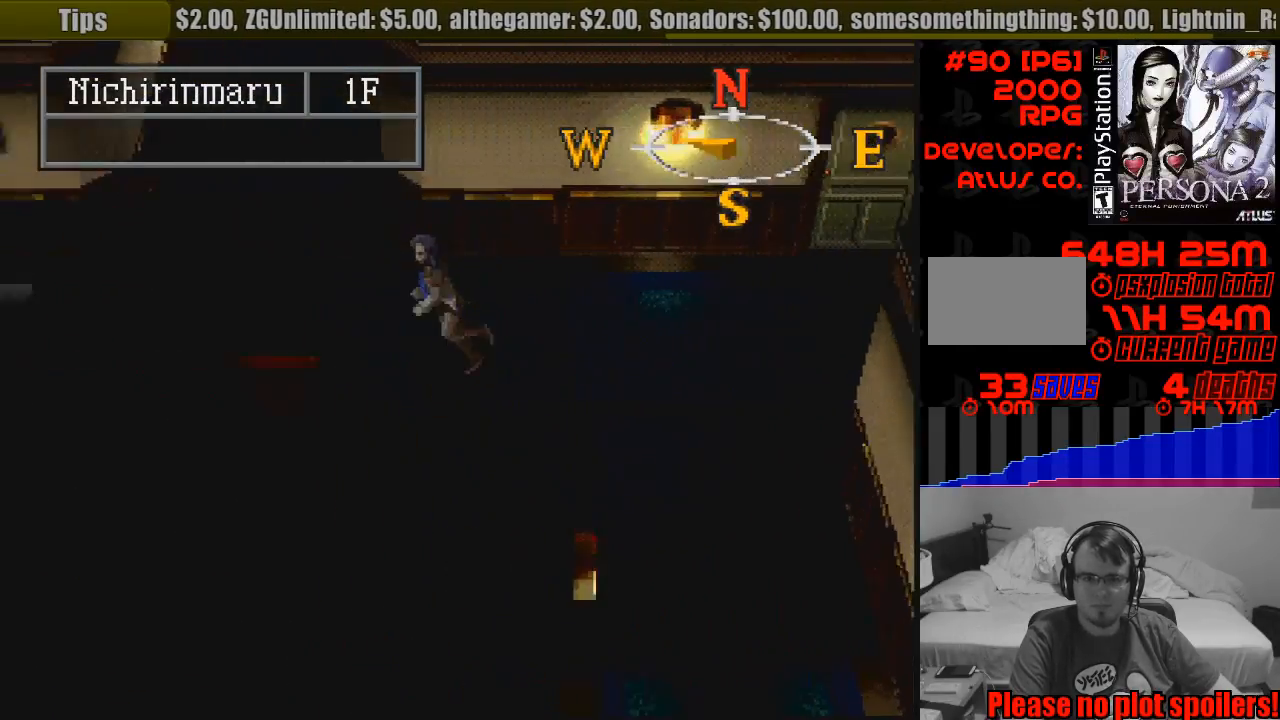
{"buttons": ["CIRCLE", "DPAD_DOWN", "DPAD_LEFT"], "events": [[33, "DPAD_UP", "down"], [333, "DPAD_UP", "up"], [483, "DPAD_DOWN", "down"]]}
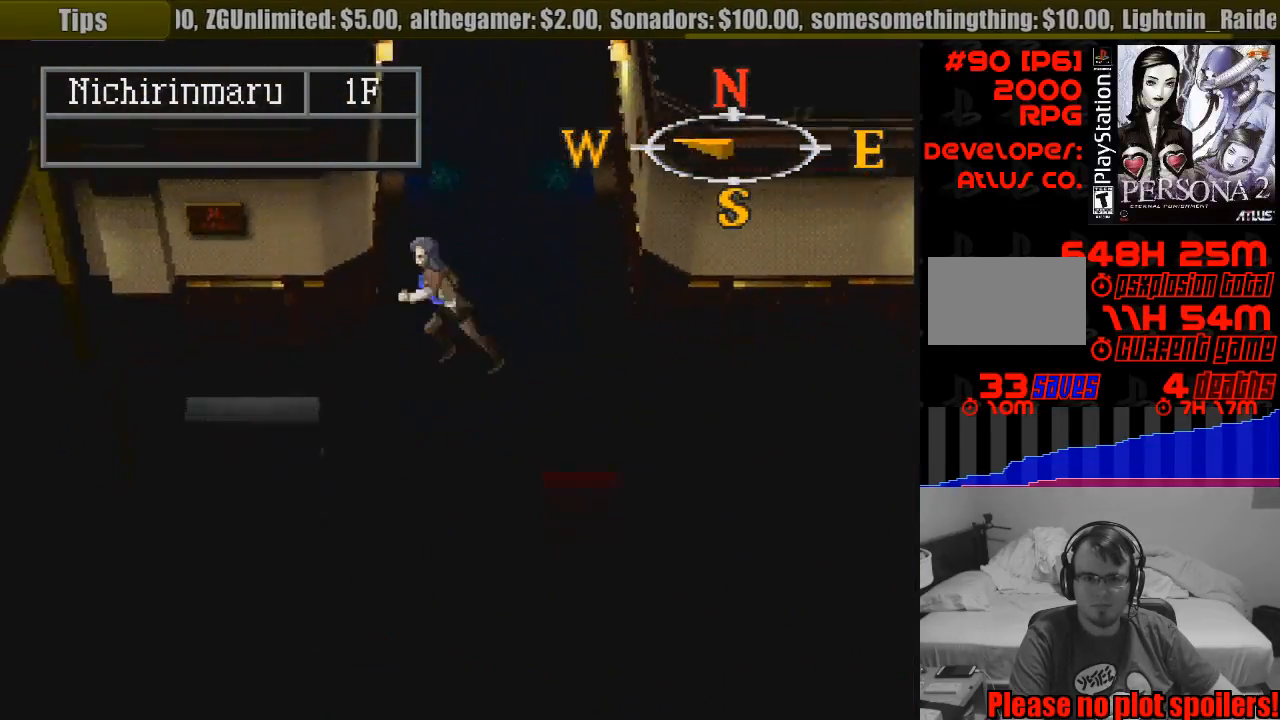
{"buttons": ["CIRCLE", "DPAD_LEFT"], "events": [[100, "DPAD_DOWN", "up"]]}